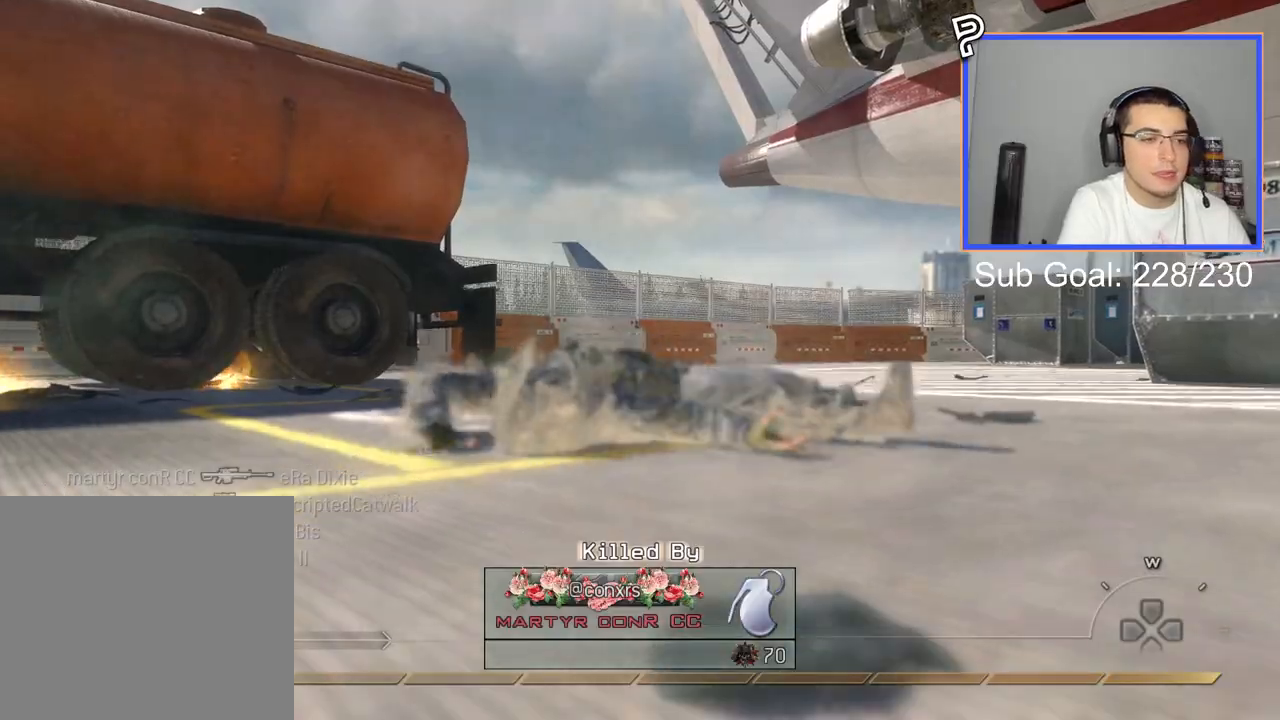
Gameplay with a controller (PlayStation layout); each line is a JSON object with the inputs held at the frame after it. "events" lists button and stick changes between this image and that frame as [ms after this image, input, new state], when the widget could be followed in between.
{"buttons": [], "left_stick": "up", "right_stick": "center", "events": [[500, "left_stick", "up"]]}
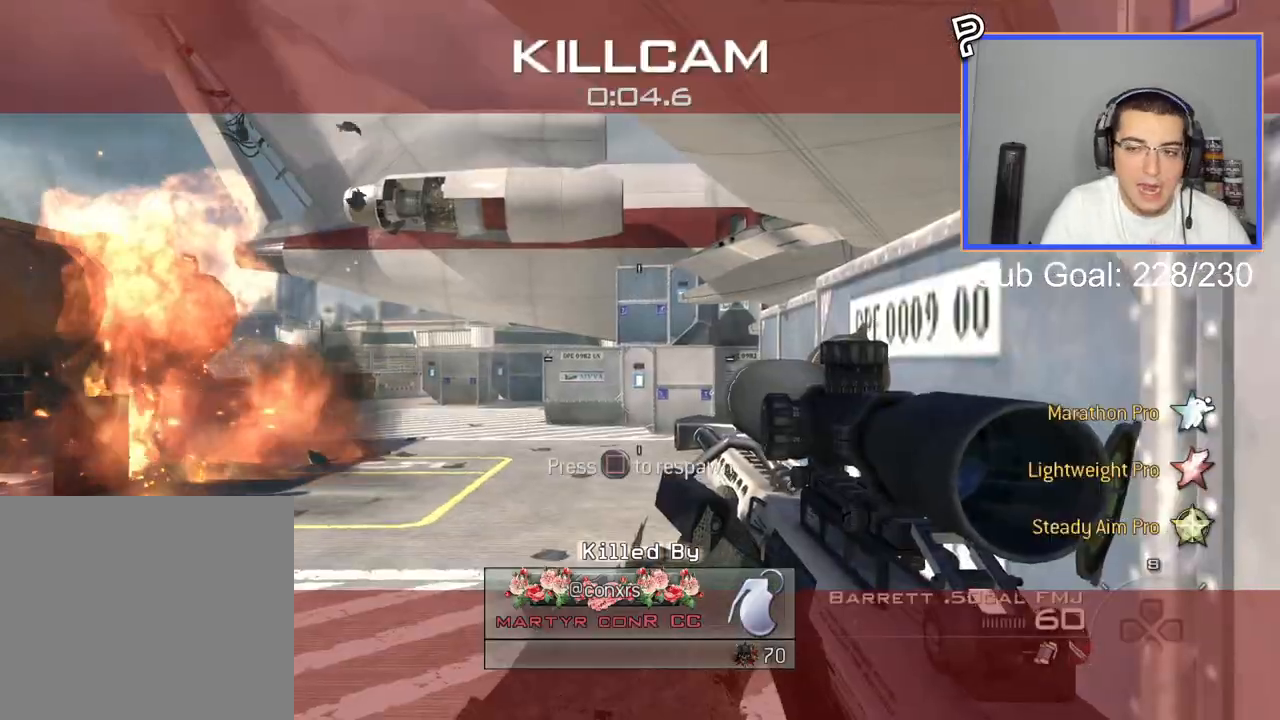
{"buttons": ["L3"], "left_stick": "up", "right_stick": "center", "events": [[150, "SQUARE", "down"], [301, "SQUARE", "up"], [351, "L3", "down"]]}
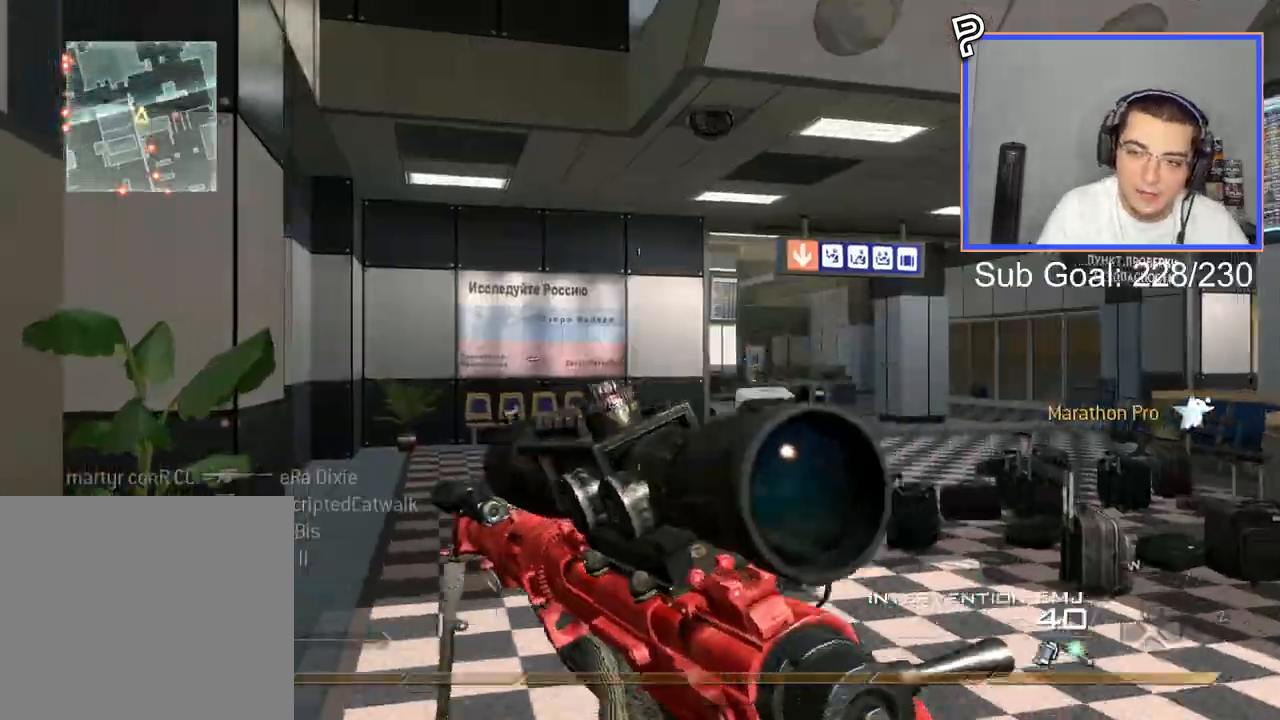
{"buttons": [], "left_stick": "up", "right_stick": "right", "events": [[116, "L3", "up"], [383, "right_stick", "right"]]}
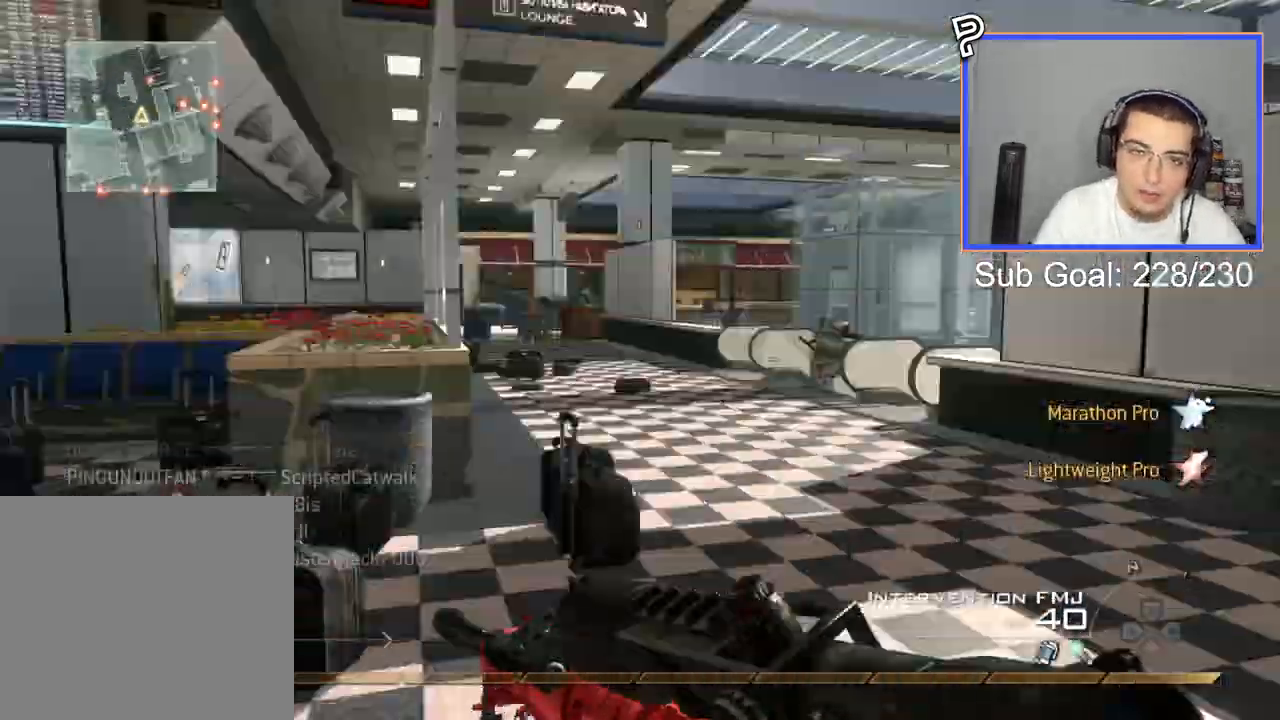
{"buttons": [], "left_stick": "up", "right_stick": "center", "events": [[67, "right_stick", "center"]]}
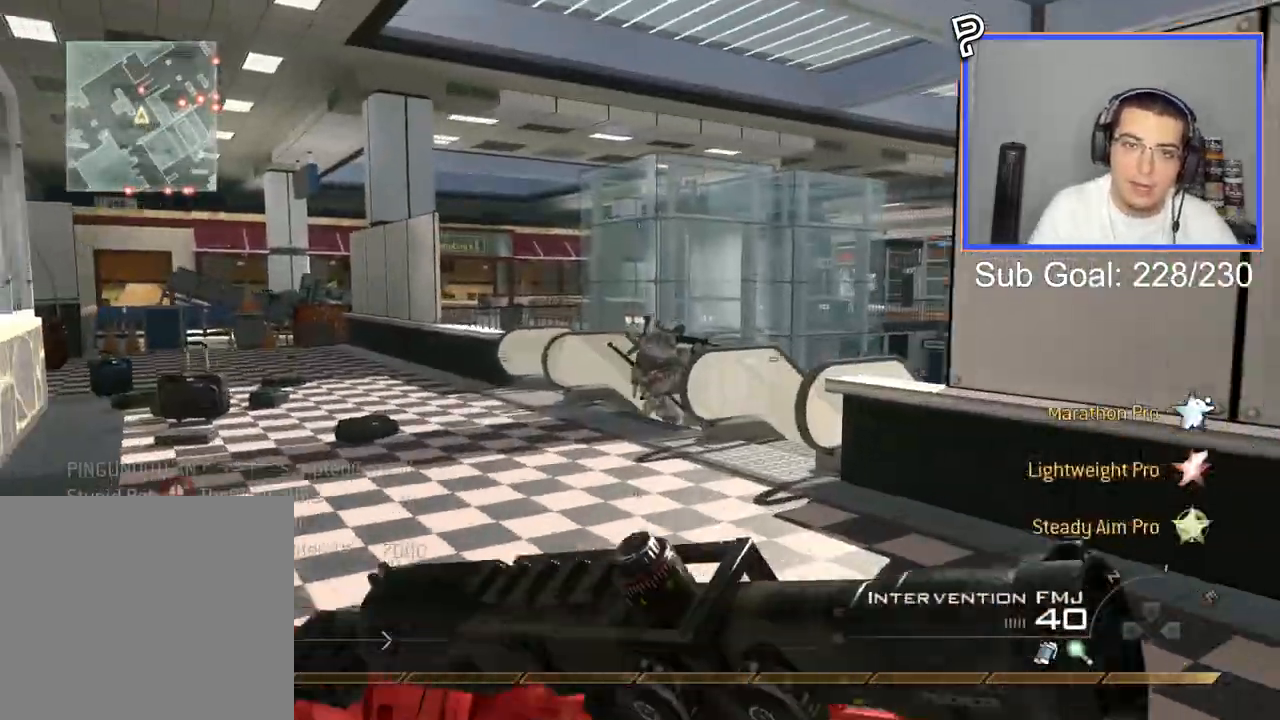
{"buttons": [], "left_stick": "up", "right_stick": "center", "events": []}
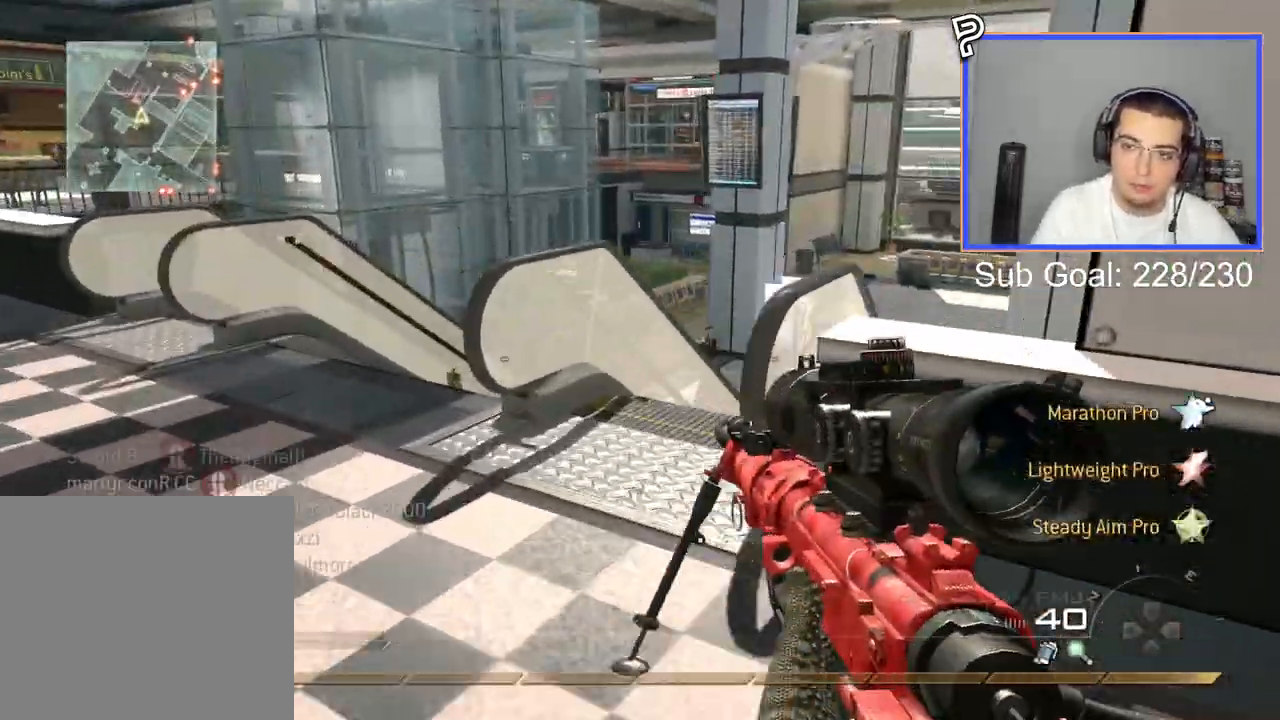
{"buttons": [], "left_stick": "center", "right_stick": "center"}
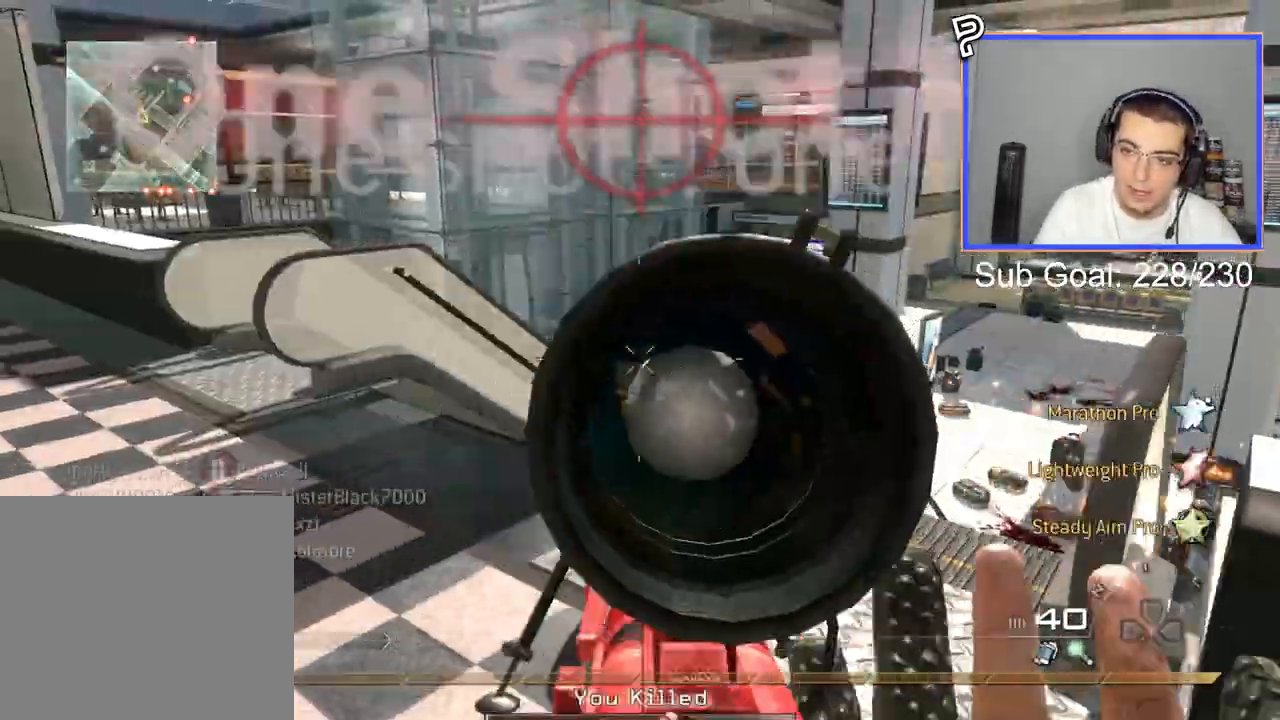
{"buttons": [], "left_stick": "up", "right_stick": "right", "events": [[133, "L3", "down"], [133, "left_stick", "up-left"], [333, "left_stick", "up"], [367, "right_stick", "right"], [500, "L3", "up"]]}
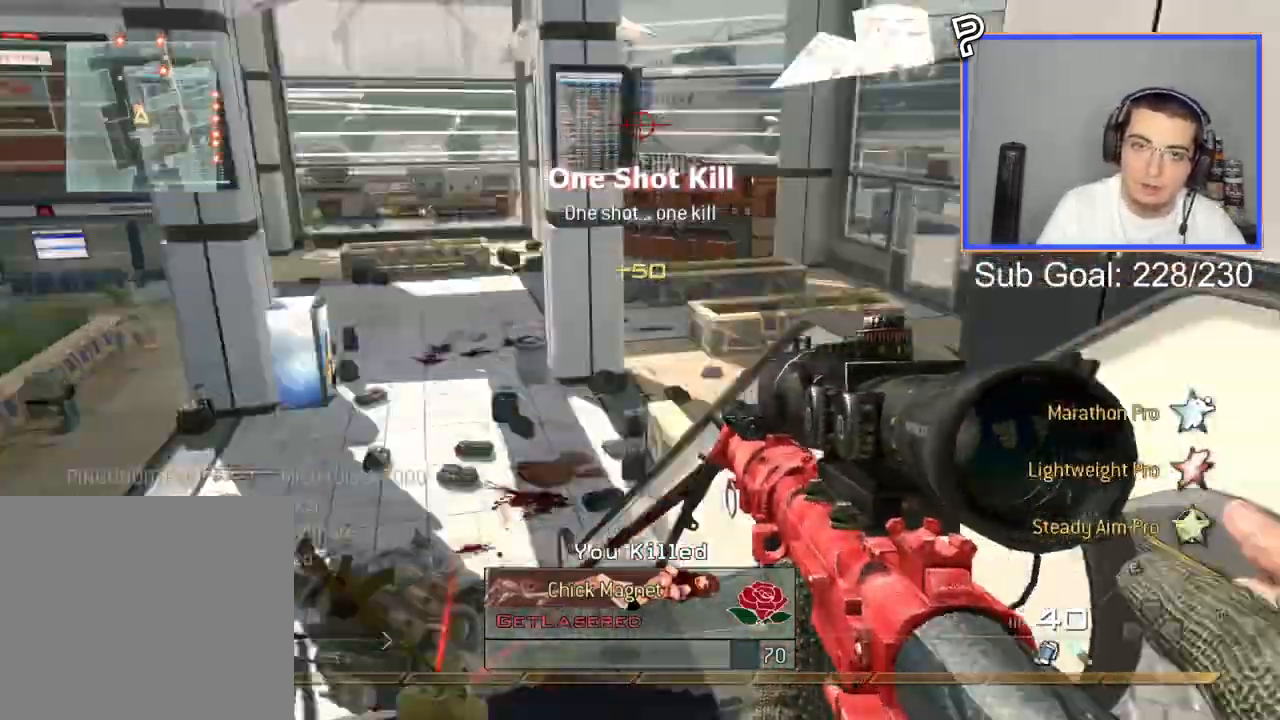
{"buttons": ["L2", "L3"], "left_stick": "center", "right_stick": "right", "events": [[67, "CROSS", "down"], [150, "CIRCLE", "down"], [167, "CROSS", "up"], [217, "left_stick", "center"], [234, "CIRCLE", "up"], [301, "L2", "down"], [434, "L3", "down"]]}
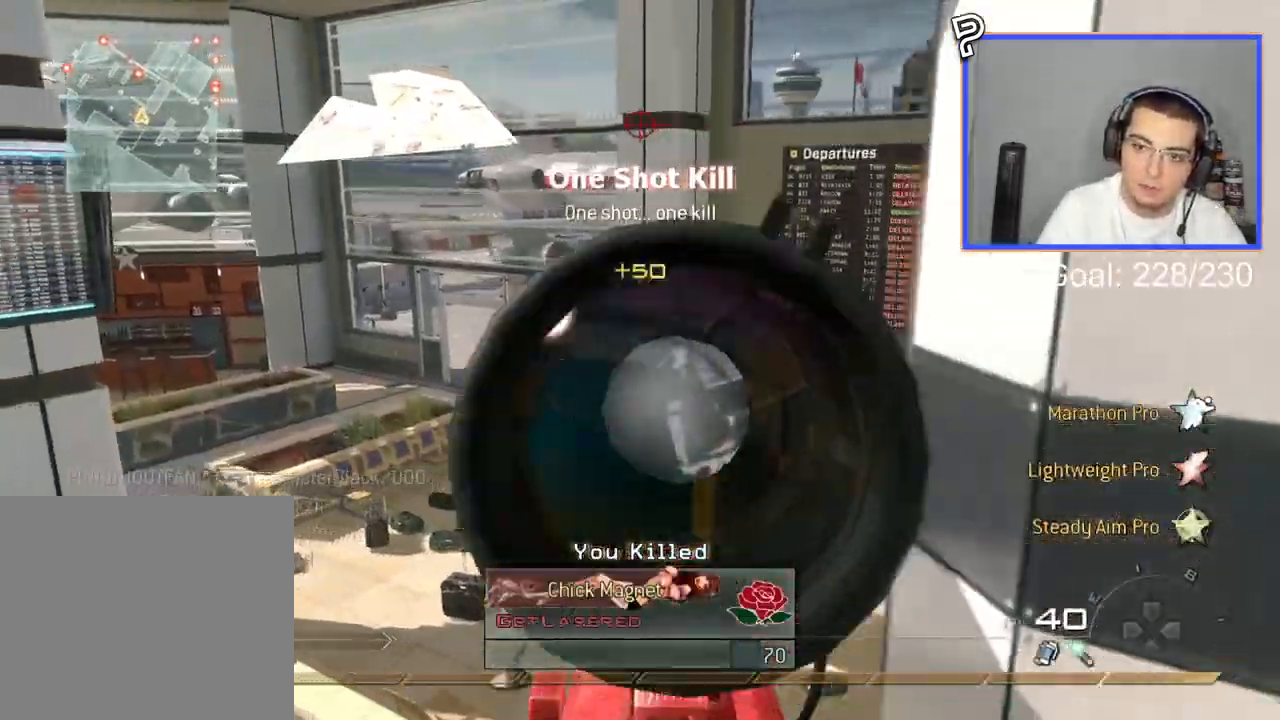
{"buttons": ["CIRCLE", "R2"], "left_stick": "up", "right_stick": "center", "events": [[66, "right_stick", "center"], [150, "left_stick", "up-right"], [167, "R2", "down"], [183, "L3", "up"], [217, "L2", "up"], [250, "CIRCLE", "down"], [383, "left_stick", "up"]]}
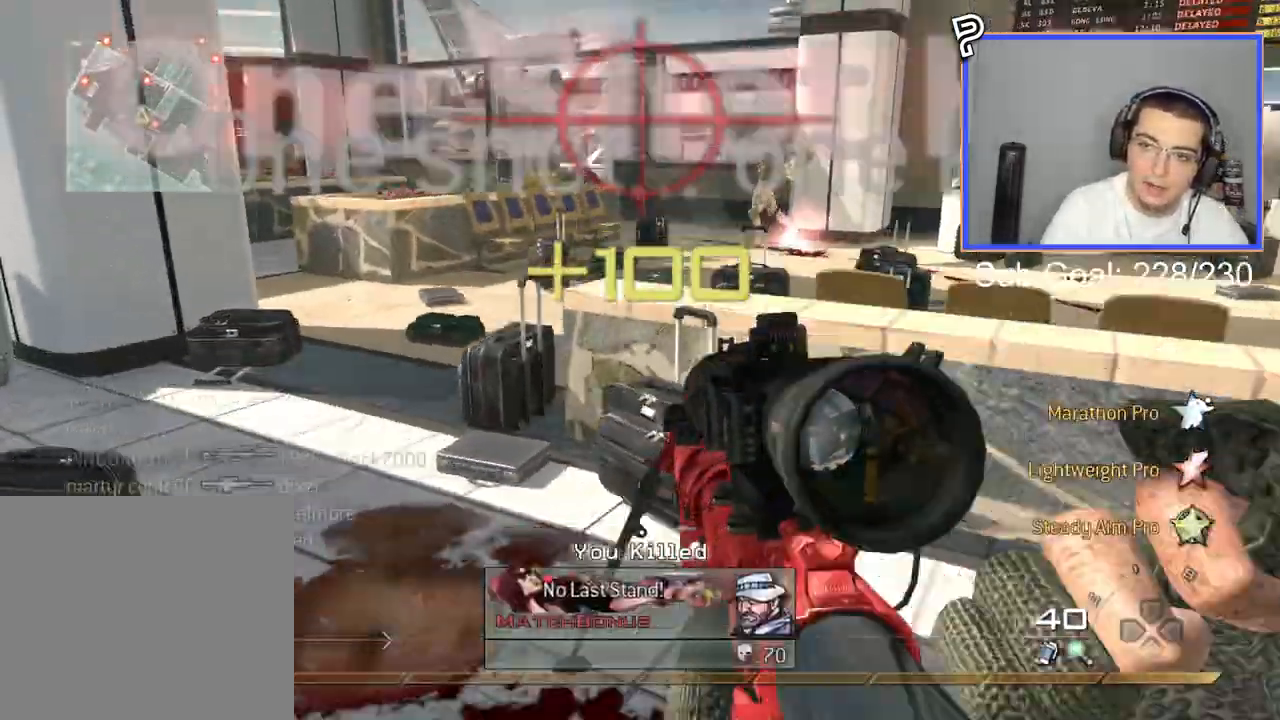
{"buttons": ["L3"], "left_stick": "up", "right_stick": "center", "events": [[117, "CIRCLE", "up"], [134, "R2", "up"], [150, "L3", "down"], [267, "right_stick", "up"], [334, "right_stick", "center"]]}
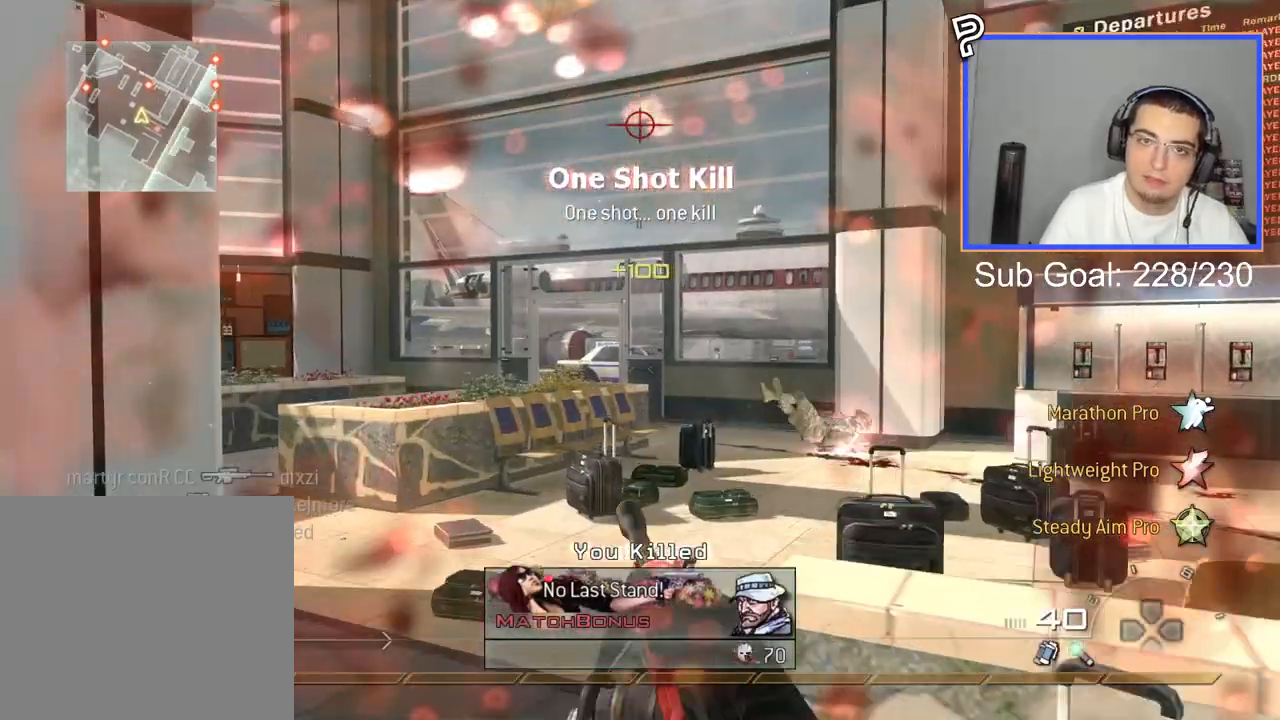
{"buttons": [], "left_stick": "up", "right_stick": "center", "events": [[33, "L3", "up"]]}
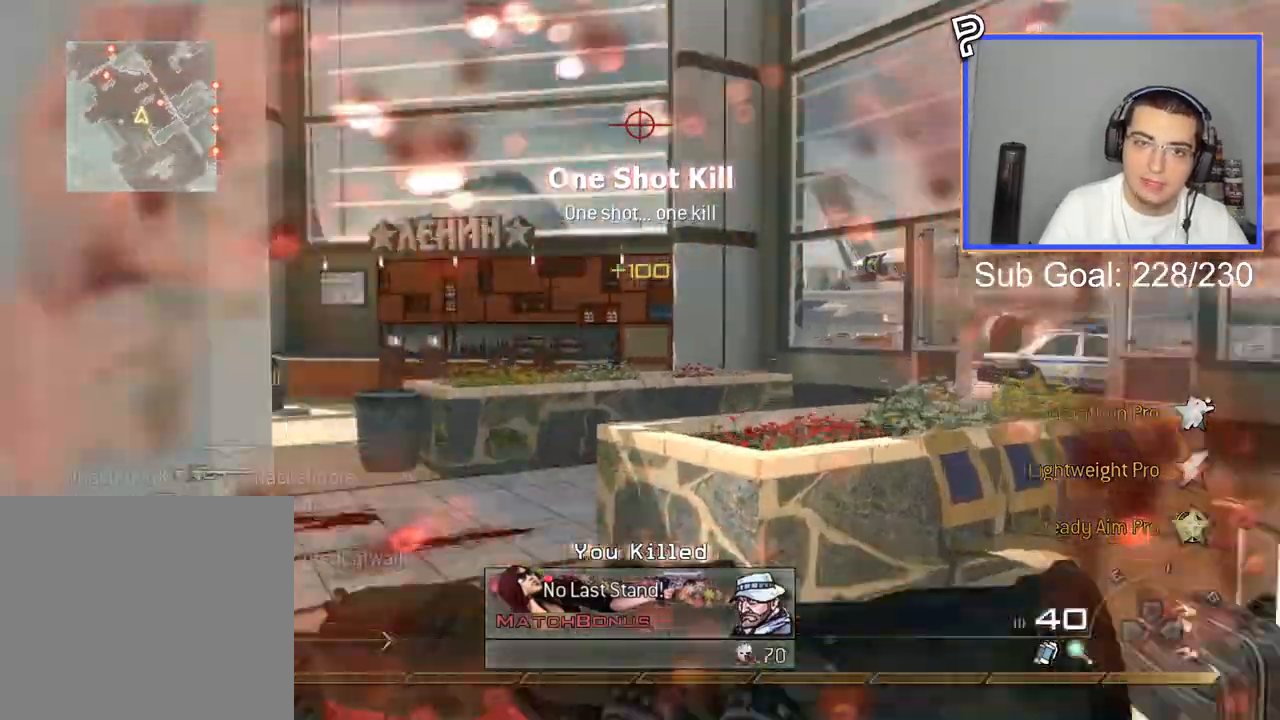
{"buttons": ["L2", "L3"], "left_stick": "center", "right_stick": "center", "events": [[167, "L2", "down"], [334, "L3", "down"], [334, "left_stick", "center"]]}
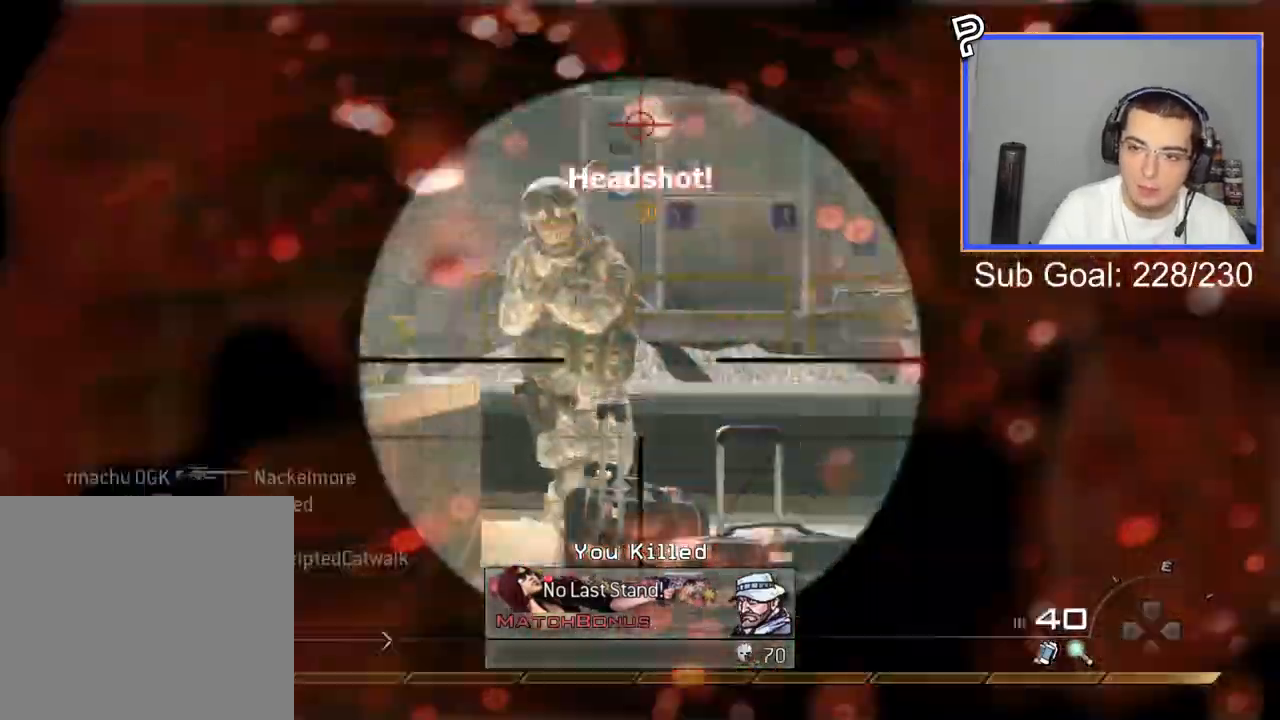
{"buttons": ["L3"], "left_stick": "up", "right_stick": "center", "events": [[16, "left_stick", "up-right"], [33, "L3", "up"], [33, "R2", "down"], [50, "CIRCLE", "down"], [66, "L2", "up"], [150, "left_stick", "up-left"], [433, "L3", "down"], [433, "left_stick", "up"], [450, "R2", "up"], [467, "CIRCLE", "up"]]}
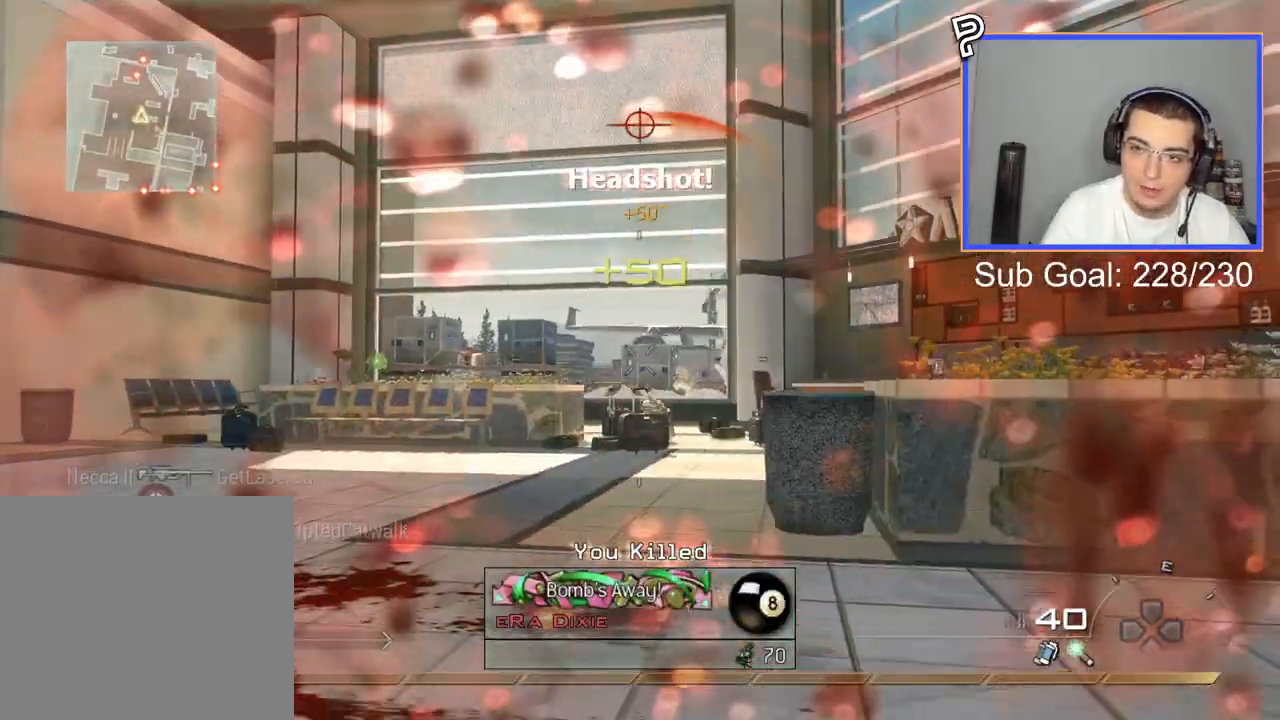
{"buttons": ["L2", "L3"], "left_stick": "center", "right_stick": "center", "events": [[217, "L3", "up"], [217, "left_stick", "up-left"], [284, "L2", "down"], [467, "L3", "down"], [467, "left_stick", "center"]]}
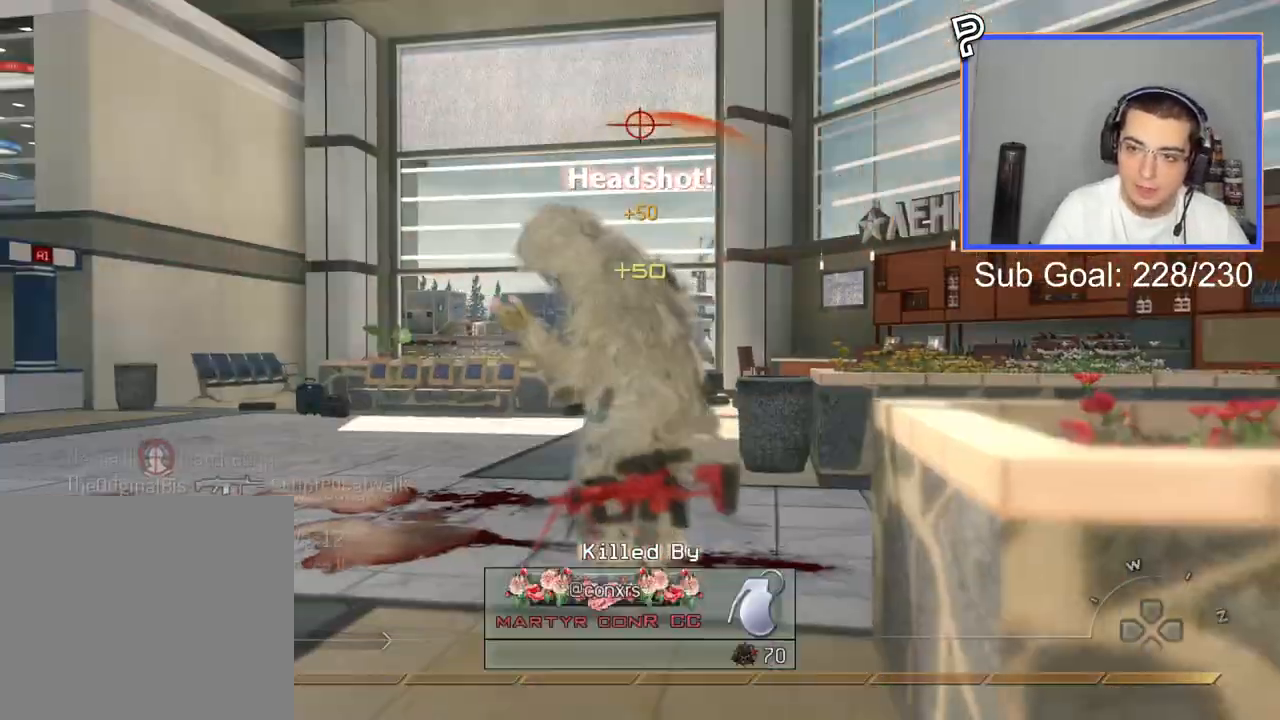
{"buttons": [], "left_stick": "center", "right_stick": "center", "events": [[167, "L3", "up"], [200, "L2", "up"], [333, "SQUARE", "down"], [433, "SQUARE", "up"]]}
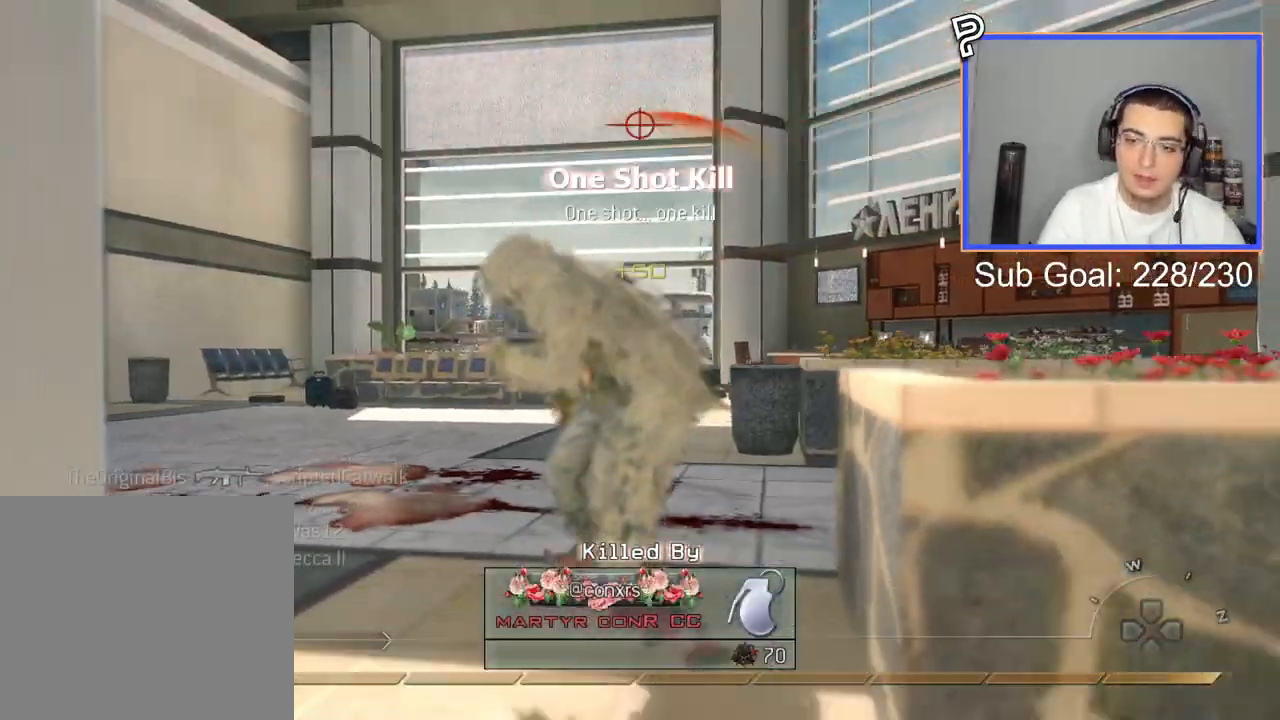
{"buttons": [], "left_stick": "up", "right_stick": "center", "events": [[417, "left_stick", "up"]]}
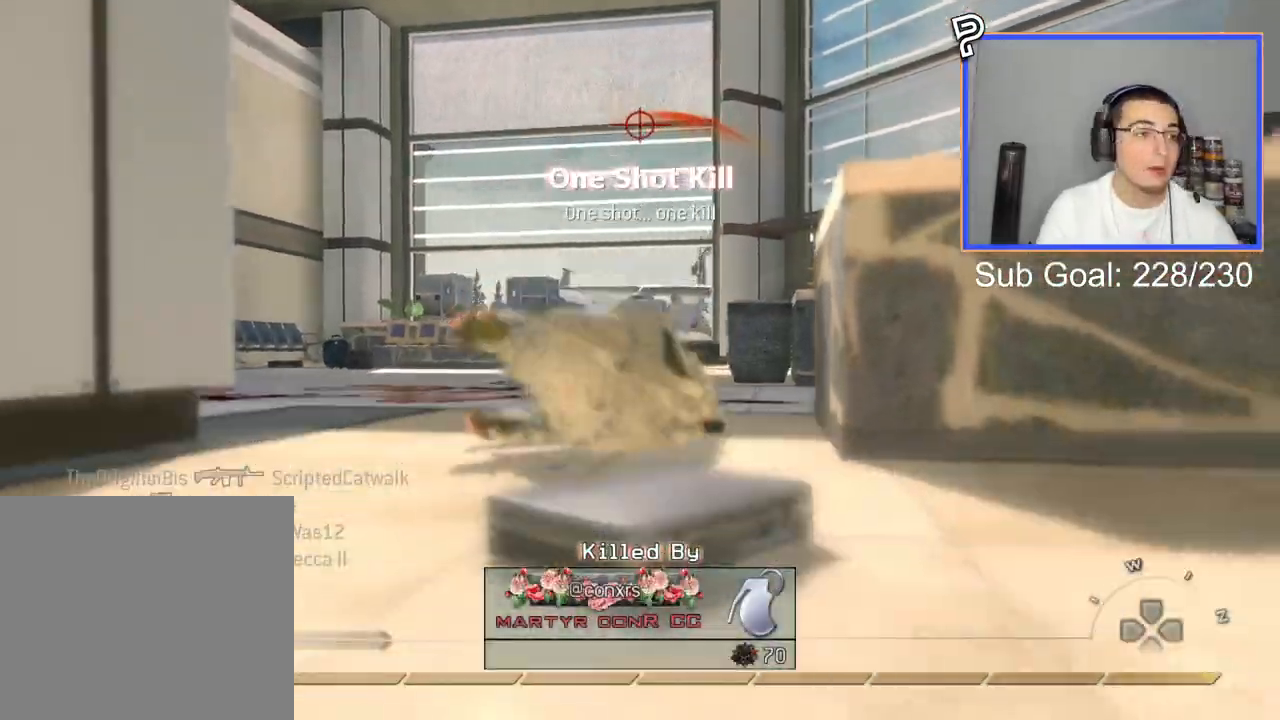
{"buttons": ["SQUARE"], "left_stick": "up", "right_stick": "center", "events": [[50, "SQUARE", "down"], [167, "SQUARE", "up"], [267, "SQUARE", "down"], [350, "SQUARE", "up"], [450, "SQUARE", "down"]]}
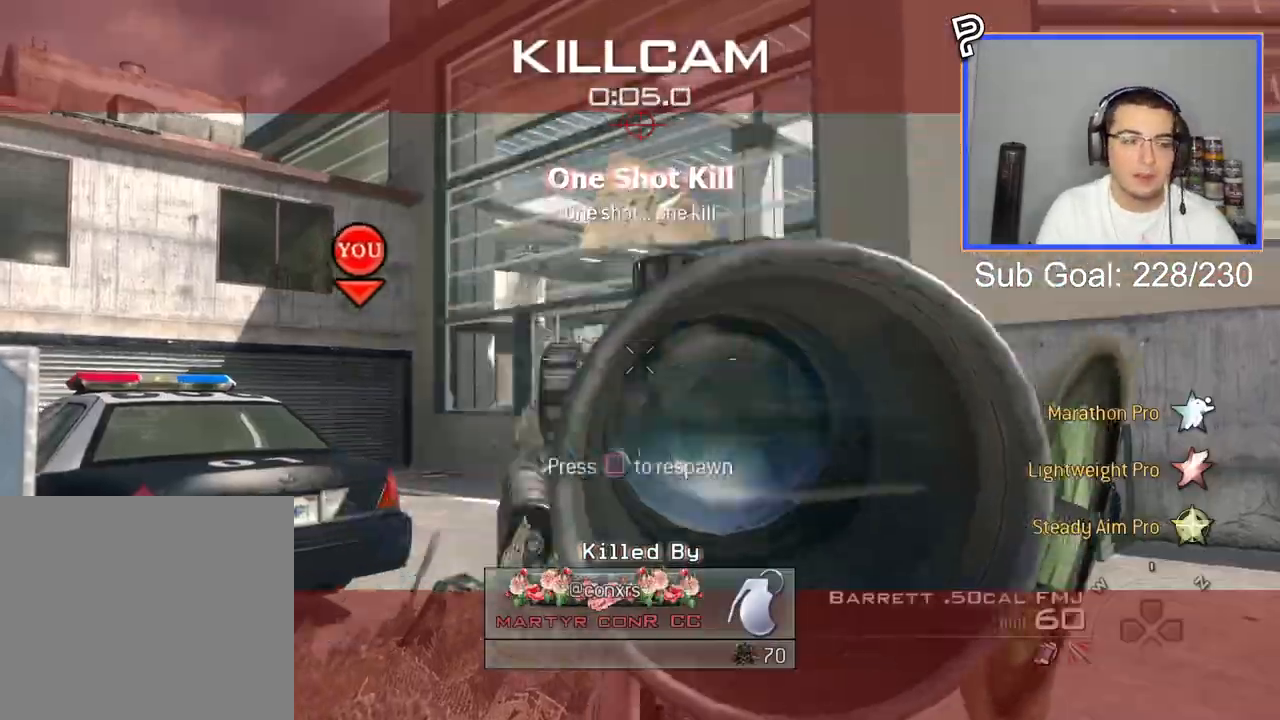
{"buttons": ["L3"], "left_stick": "up", "right_stick": "center", "events": [[33, "SQUARE", "up"], [116, "SQUARE", "down"], [183, "L3", "down"], [200, "SQUARE", "up"]]}
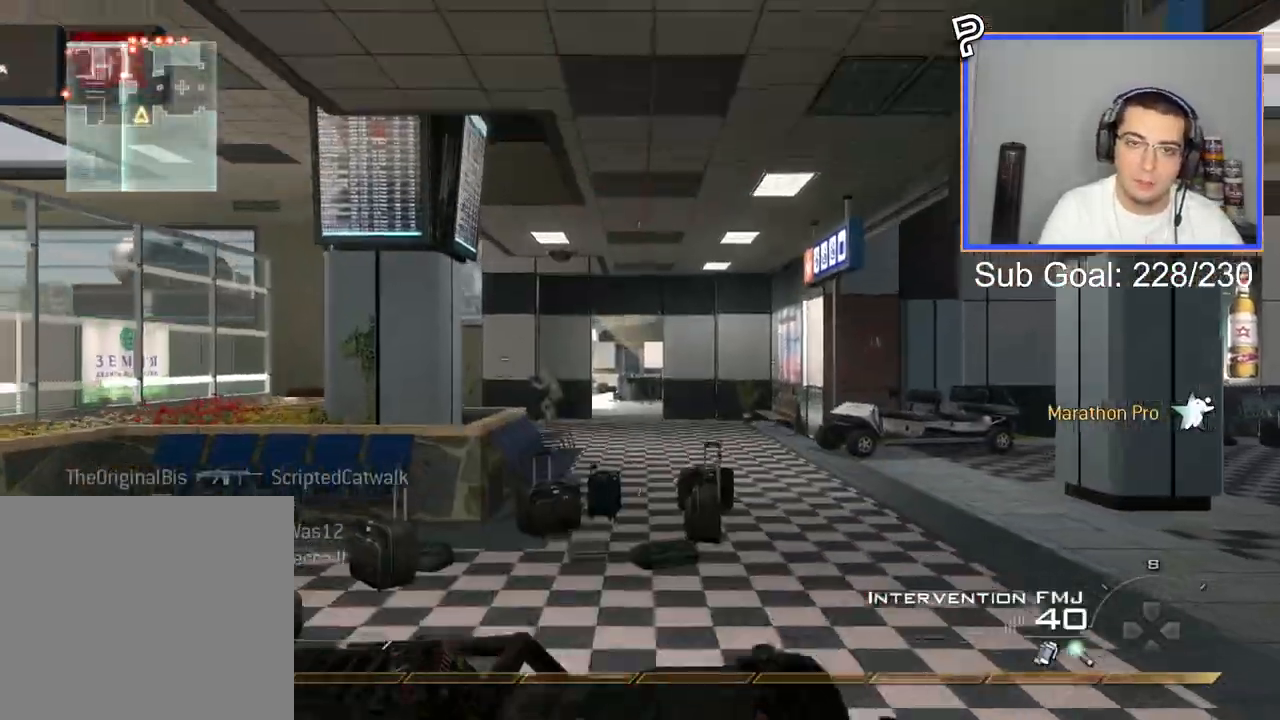
{"buttons": ["L2", "R2"], "left_stick": "up", "right_stick": "center", "events": [[33, "L3", "up"], [133, "L2", "down"], [317, "L3", "down"], [317, "left_stick", "center"], [467, "R2", "down"], [467, "left_stick", "up"], [484, "L3", "up"]]}
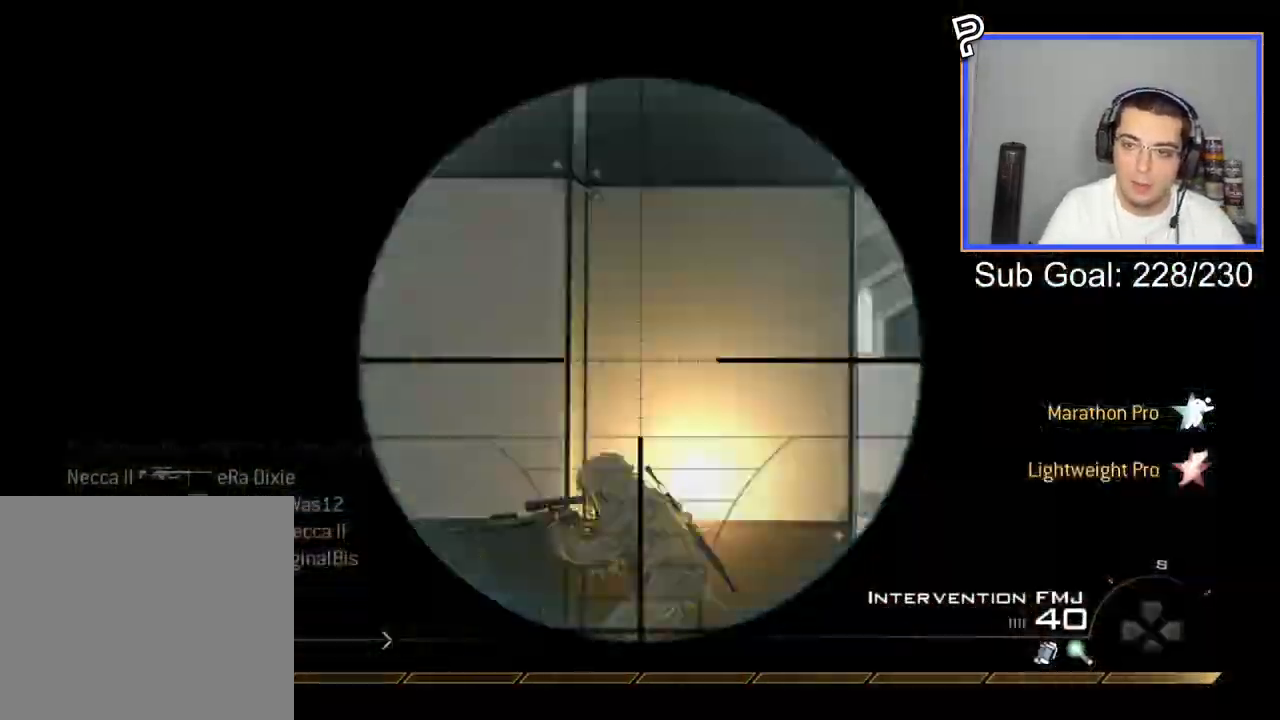
{"buttons": [], "left_stick": "up", "right_stick": "center", "events": [[16, "L2", "up"], [33, "CIRCLE", "down"], [150, "CIRCLE", "up"], [183, "R2", "up"], [283, "CROSS", "down"], [367, "CROSS", "up"]]}
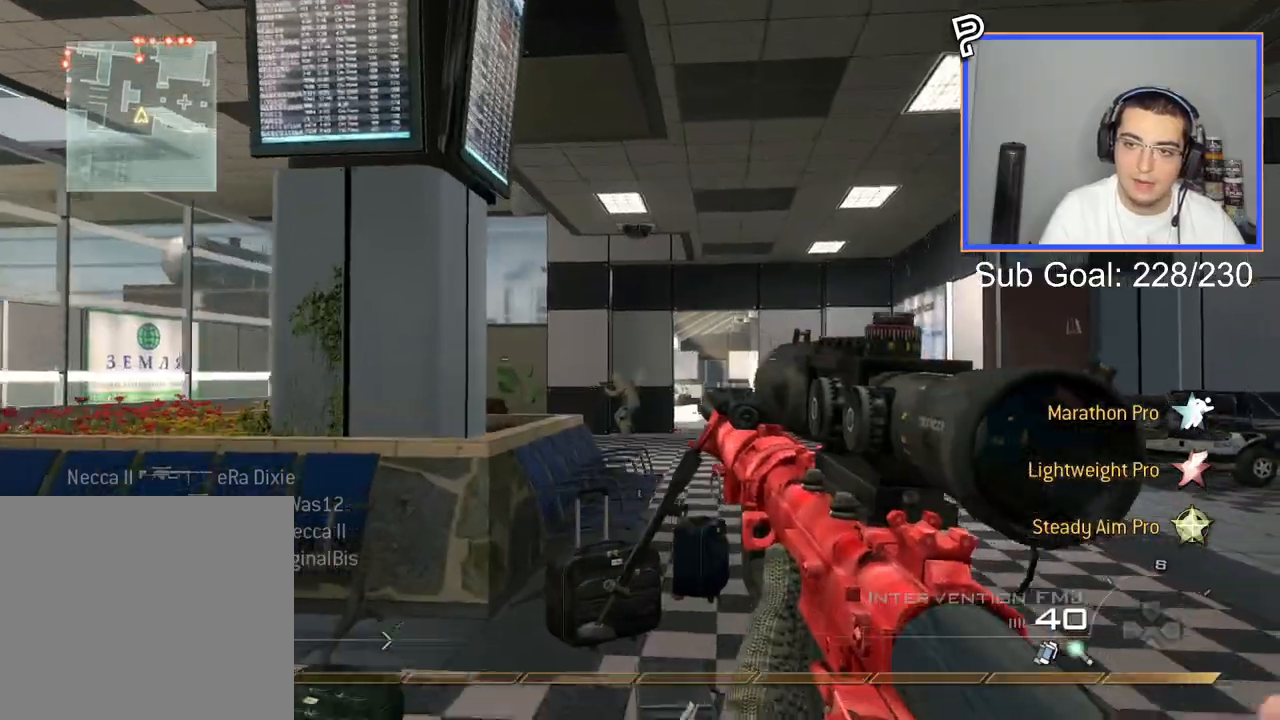
{"buttons": ["L2", "L3"], "left_stick": "center", "right_stick": "center", "events": [[50, "left_stick", "up-left"], [300, "L2", "down"], [501, "L3", "down"], [501, "left_stick", "center"]]}
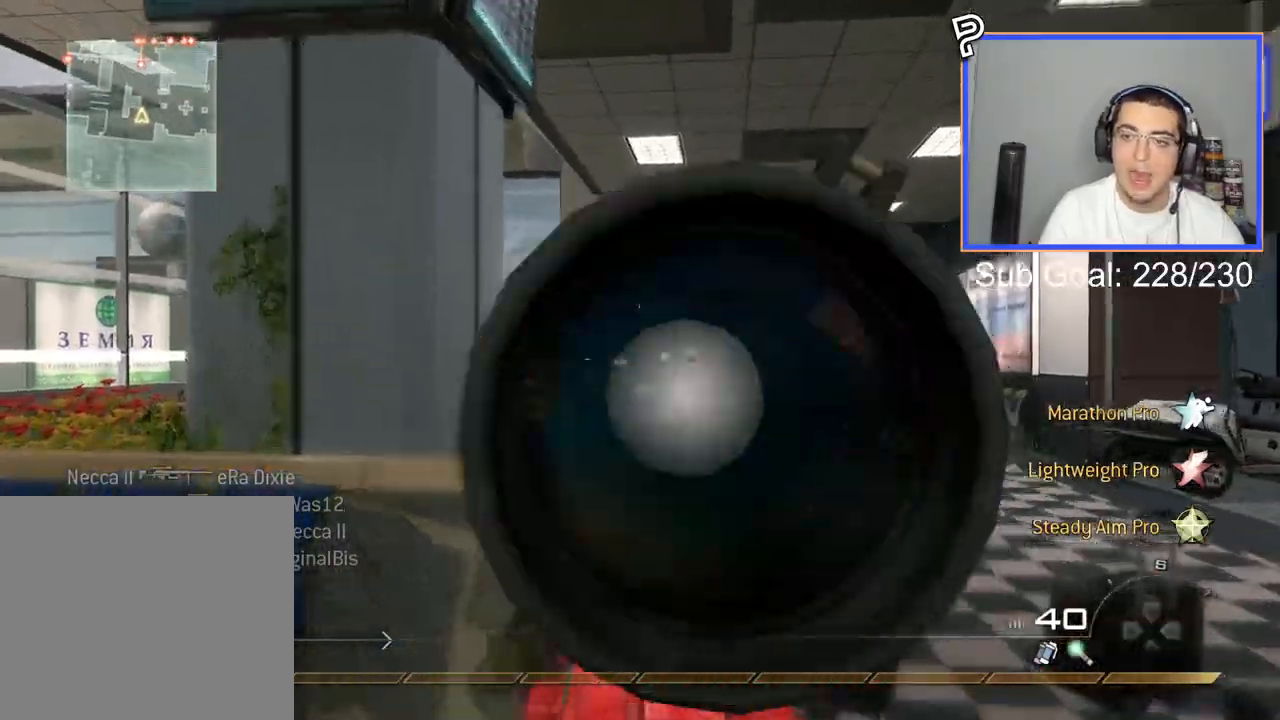
{"buttons": ["L2", "L3"], "left_stick": "right", "right_stick": "center", "events": [[467, "left_stick", "right"]]}
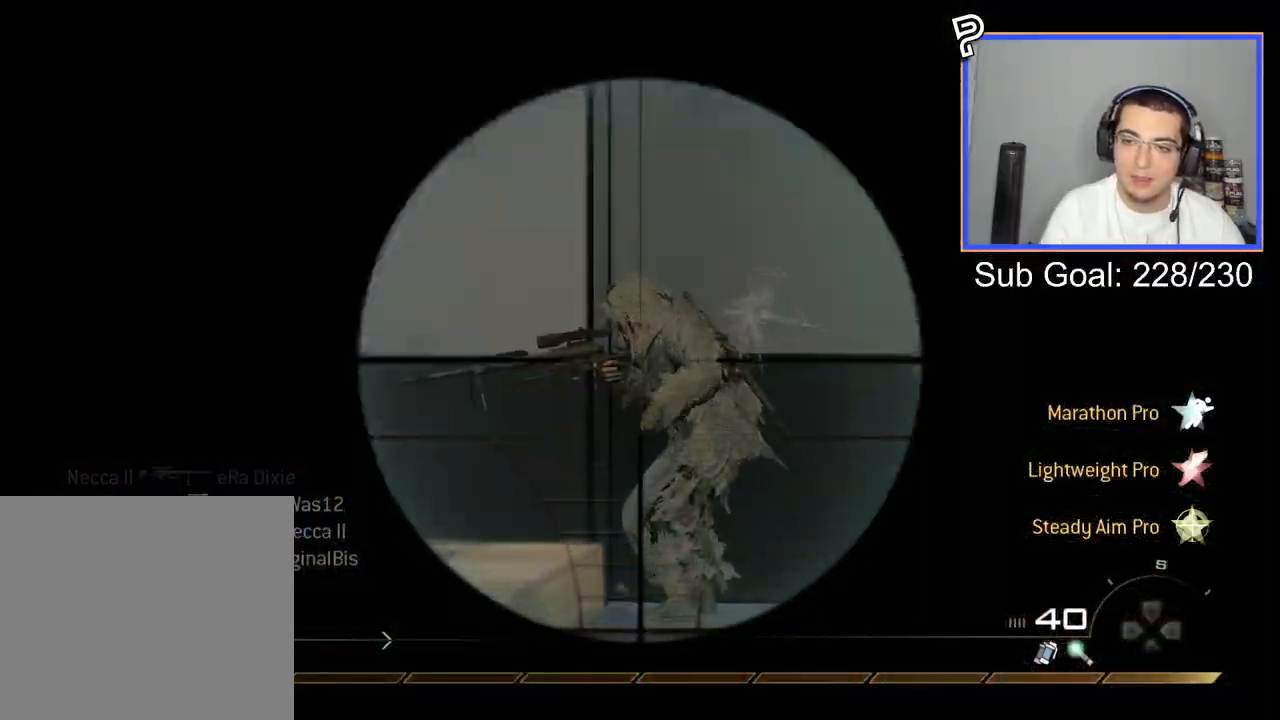
{"buttons": [], "left_stick": "up", "right_stick": "center", "events": [[100, "R2", "down"], [100, "SQUARE", "down"], [117, "left_stick", "center"], [150, "L3", "up"], [167, "L2", "up"], [200, "SQUARE", "up"], [217, "R2", "up"], [250, "left_stick", "right"], [300, "right_stick", "right"], [434, "left_stick", "up"], [450, "right_stick", "center"]]}
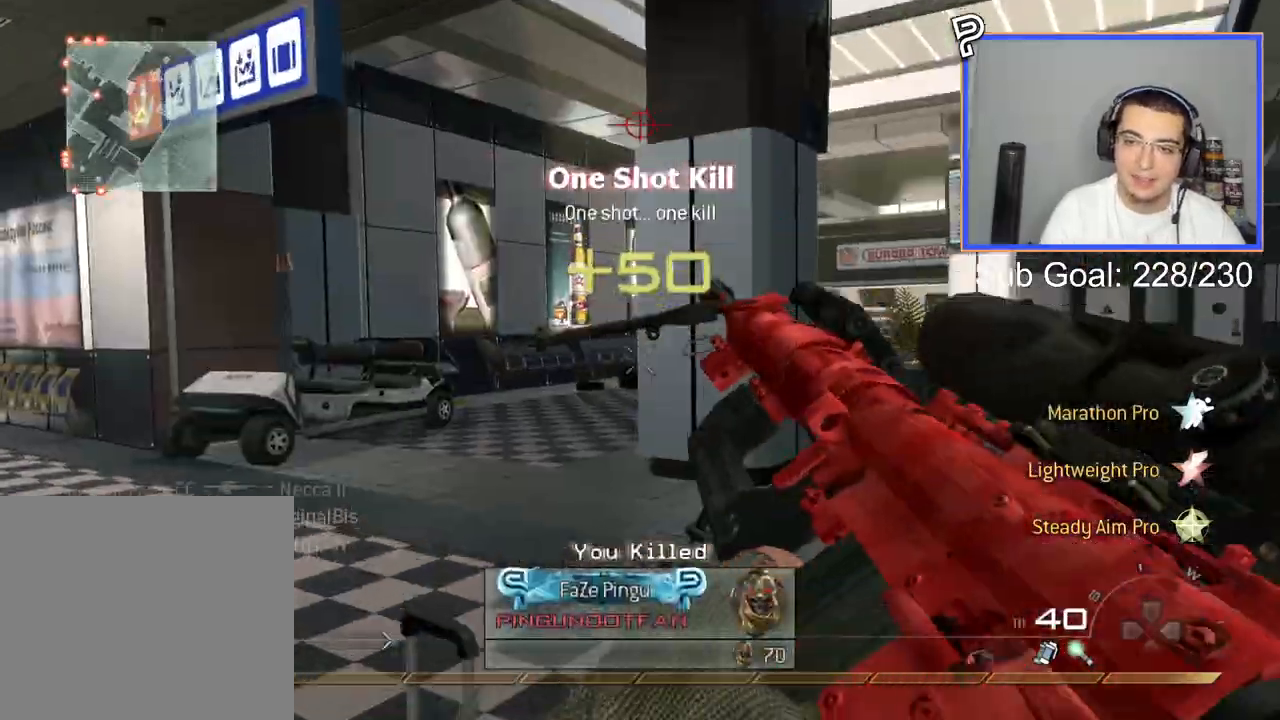
{"buttons": [], "left_stick": "up", "right_stick": "center", "events": [[50, "L3", "down"], [250, "L3", "up"]]}
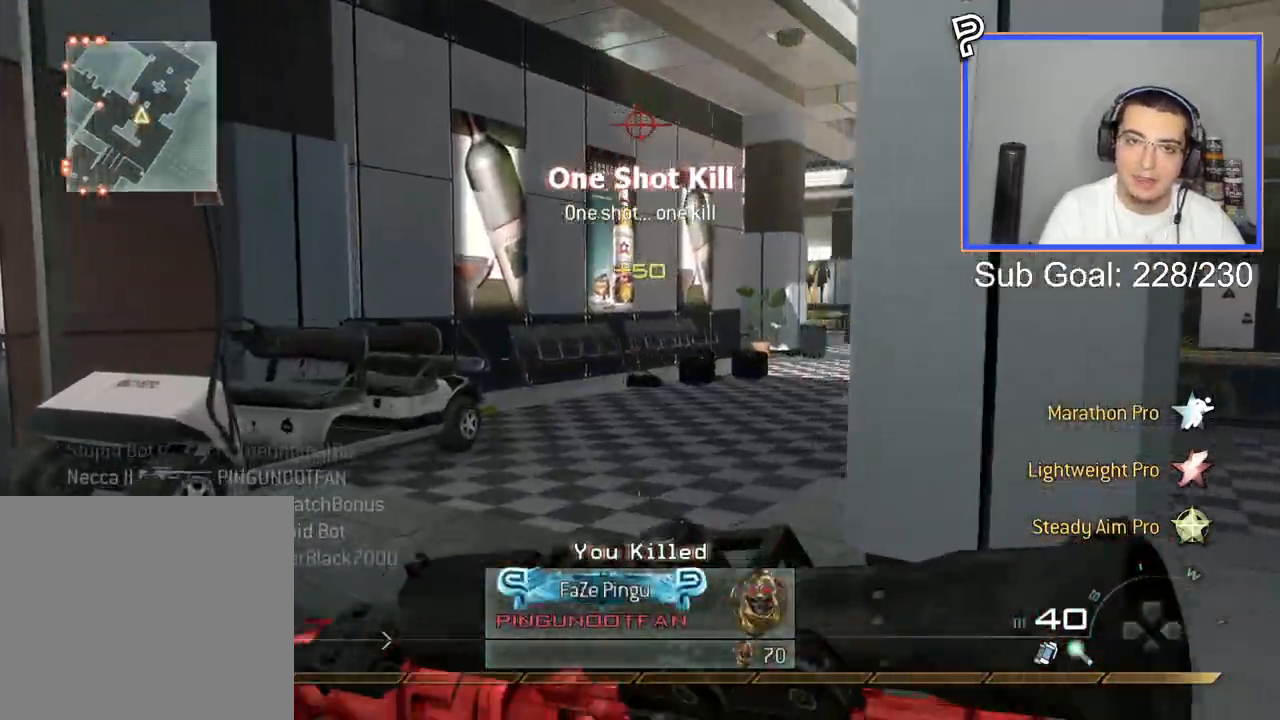
{"buttons": [], "left_stick": "up", "right_stick": "center", "events": [[134, "right_stick", "left"], [250, "right_stick", "center"]]}
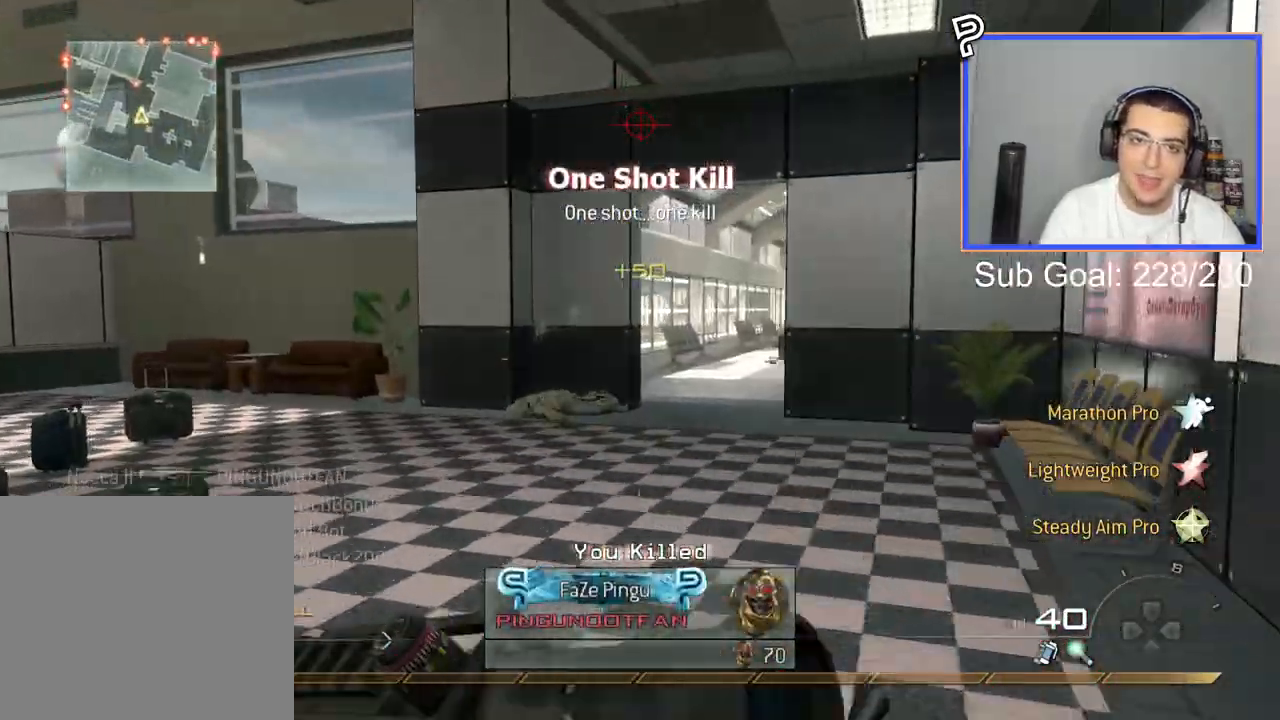
{"buttons": [], "left_stick": "up", "right_stick": "center", "events": [[83, "right_stick", "left"], [183, "right_stick", "center"]]}
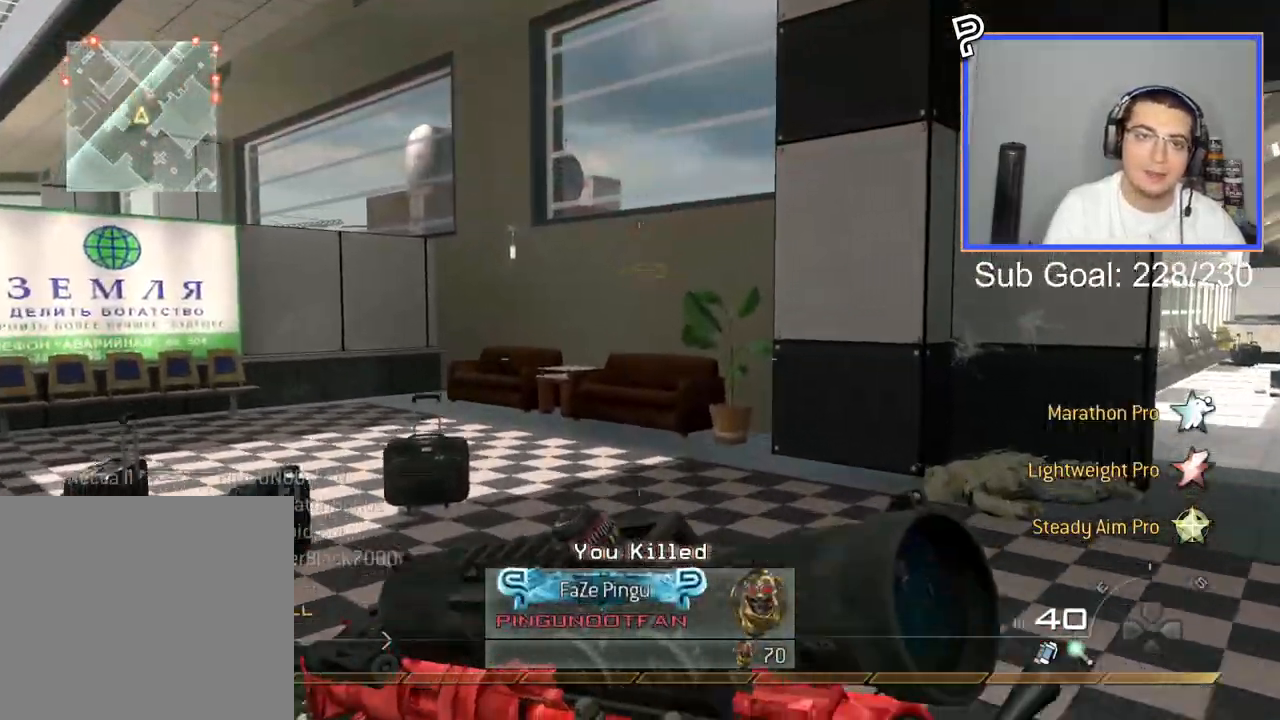
{"buttons": [], "left_stick": "up-right", "right_stick": "center", "events": [[50, "right_stick", "left"], [167, "right_stick", "center"], [350, "left_stick", "up-right"], [350, "right_stick", "left"], [417, "right_stick", "center"]]}
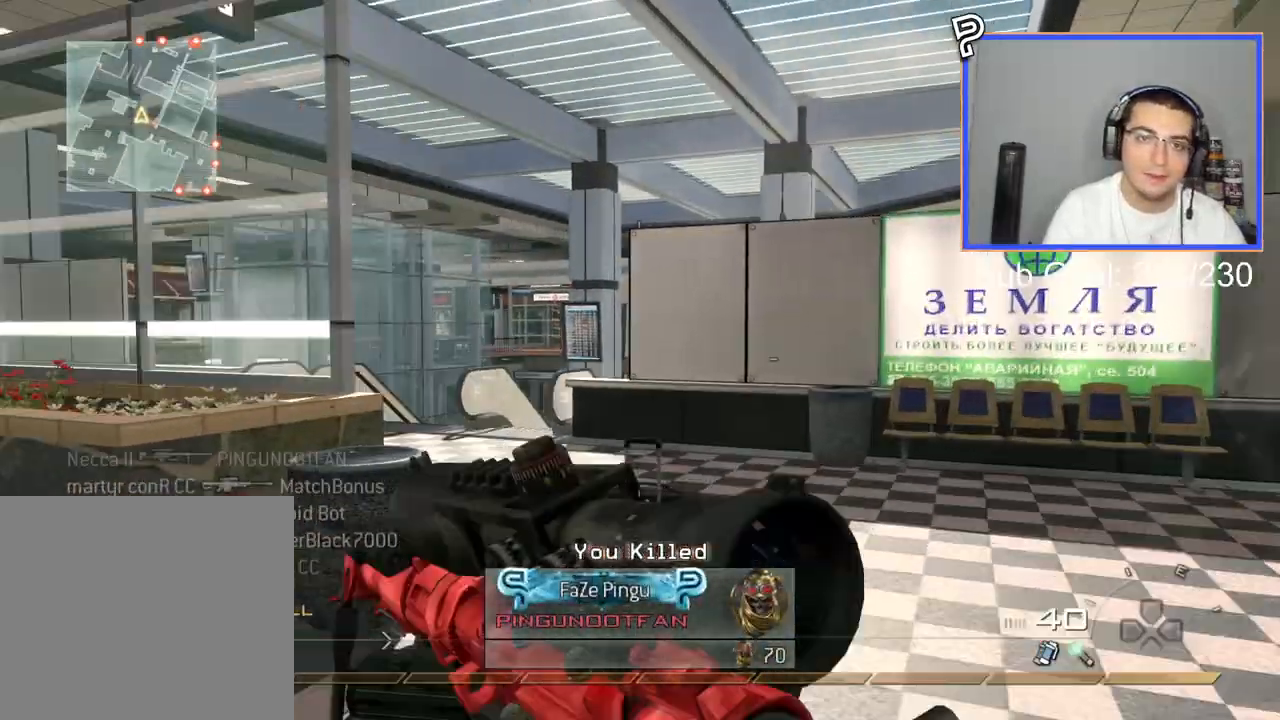
{"buttons": [], "left_stick": "up", "right_stick": "center", "events": [[183, "left_stick", "up"]]}
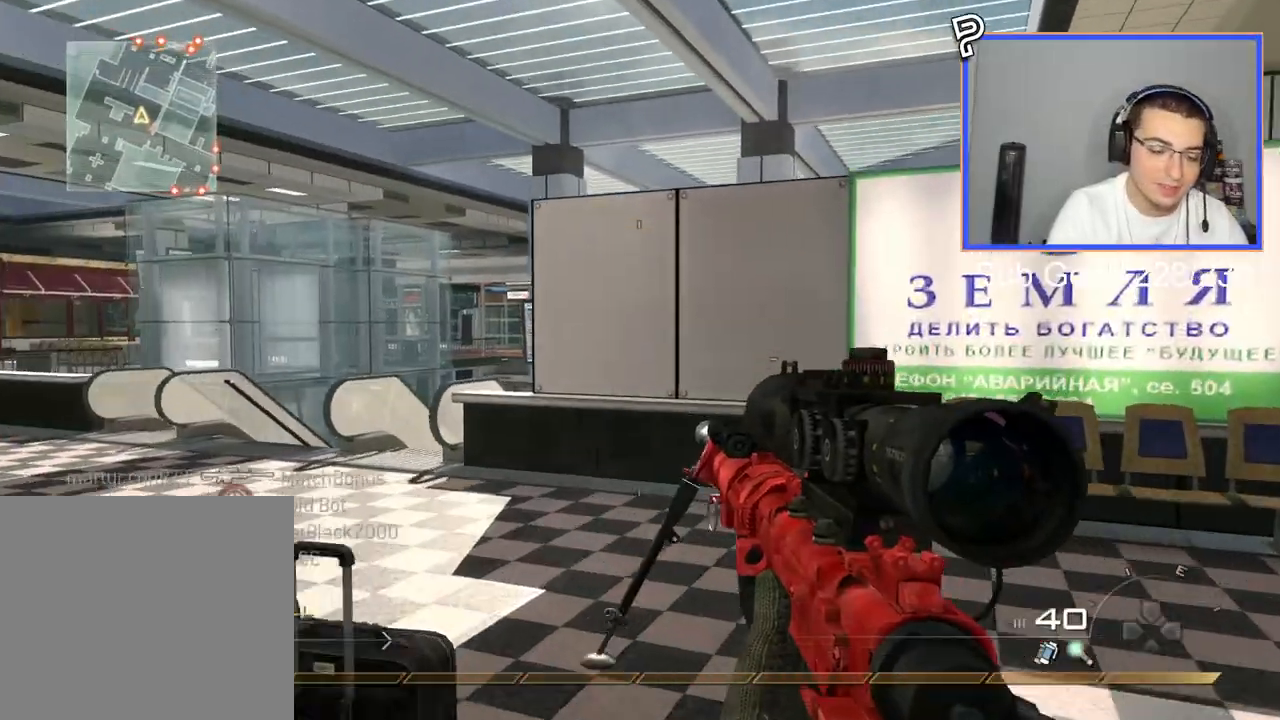
{"buttons": [], "left_stick": "up", "right_stick": "center", "events": []}